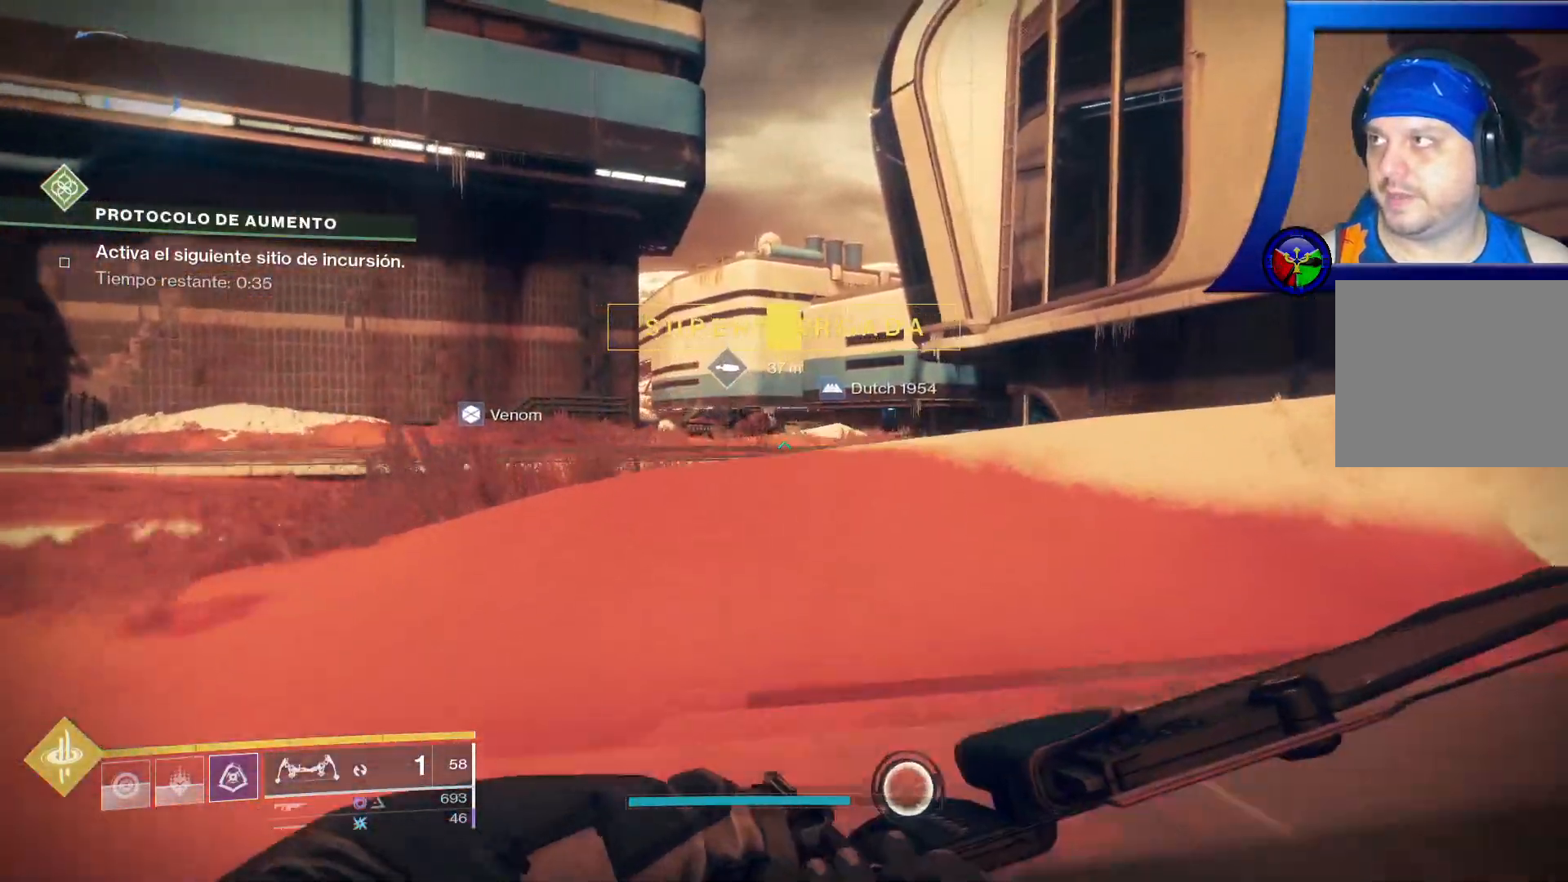
Gameplay with a controller (Xbox layout); each line is a JSON object with the inputs held at the frame after it (dt_ms = milliseconds from this image to that frame). "events" lists button and stick changes between this image and that frame as [ms after this image, input, new state], when the widget could be followed in between. Not read: HOME L1 L2 START.
{"dt_ms": 500, "buttons": [], "left_stick": "up", "right_stick": "center", "events": [[50, "right_stick", "center"]]}
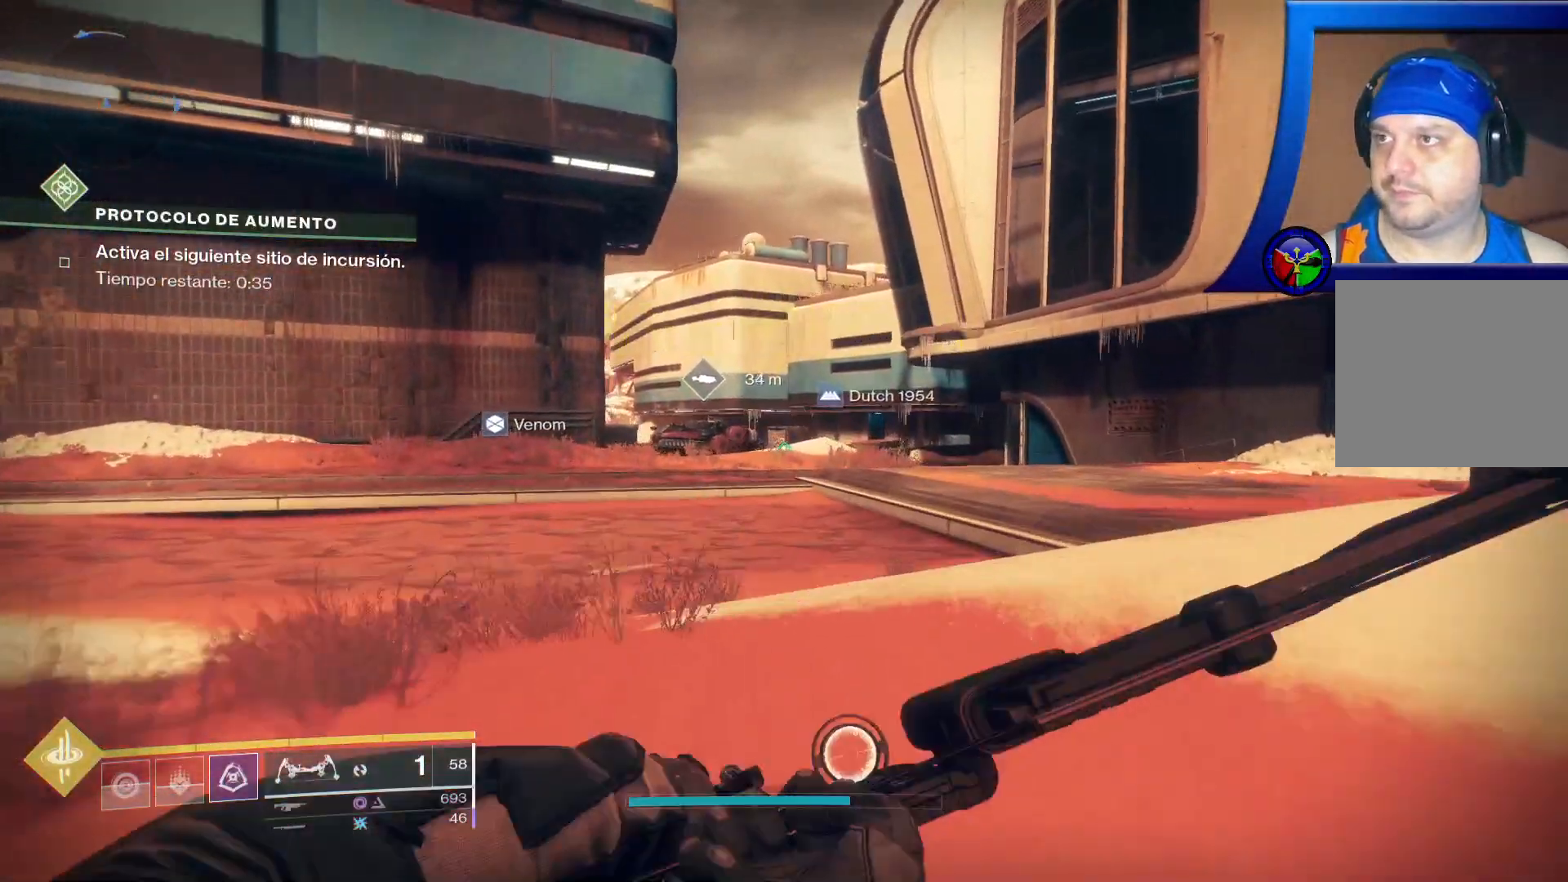
{"dt_ms": 500, "buttons": [], "left_stick": "up", "right_stick": "center", "events": []}
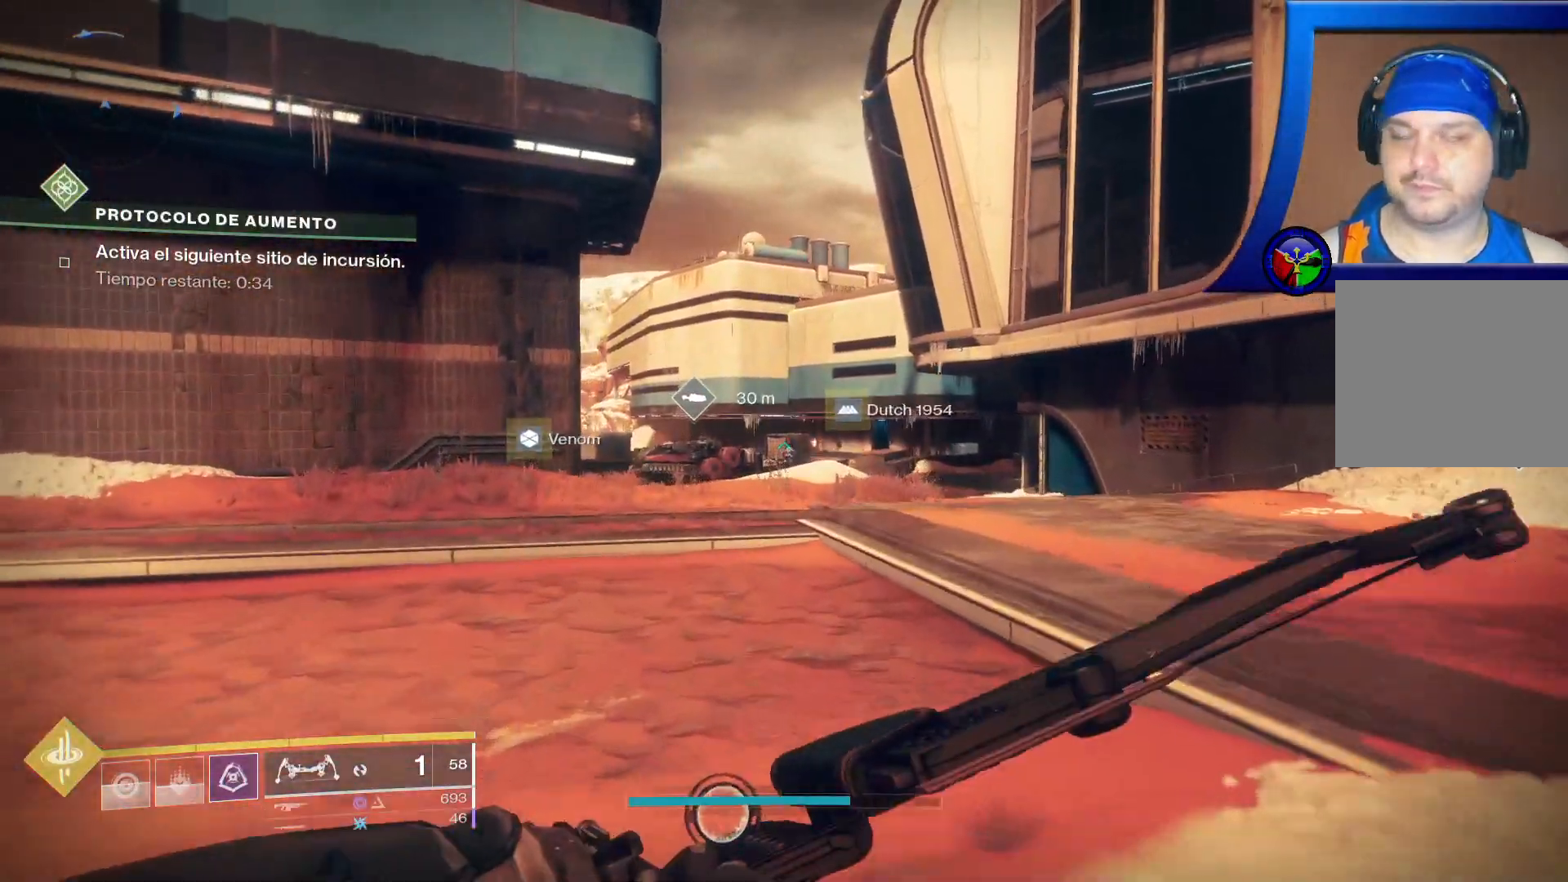
{"dt_ms": 500, "buttons": [], "left_stick": "up", "right_stick": "center", "events": []}
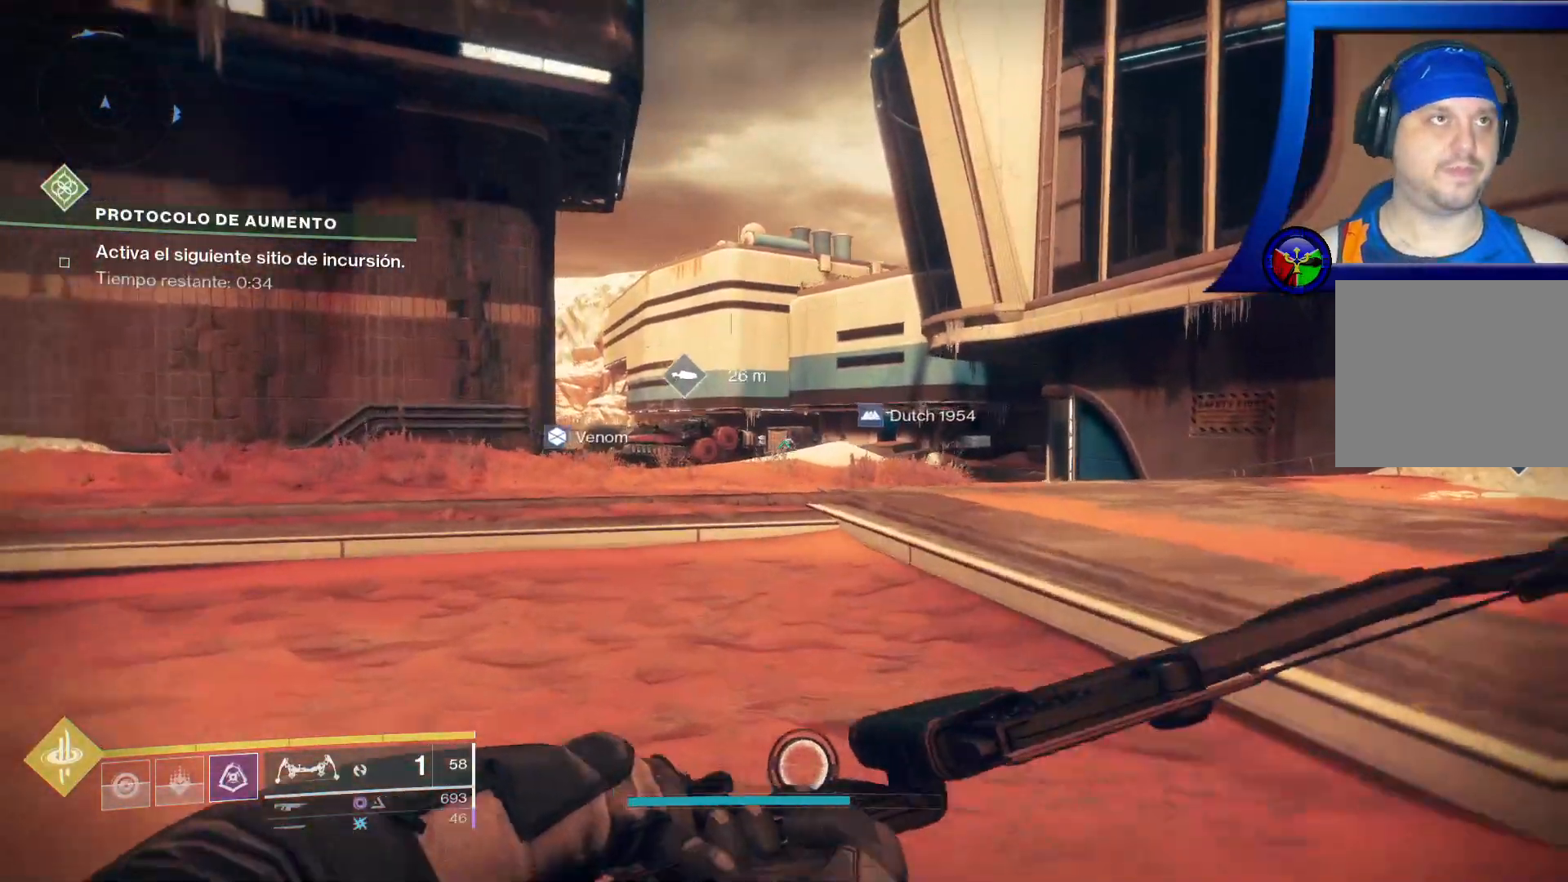
{"dt_ms": 500, "buttons": [], "left_stick": "up", "right_stick": "center", "events": []}
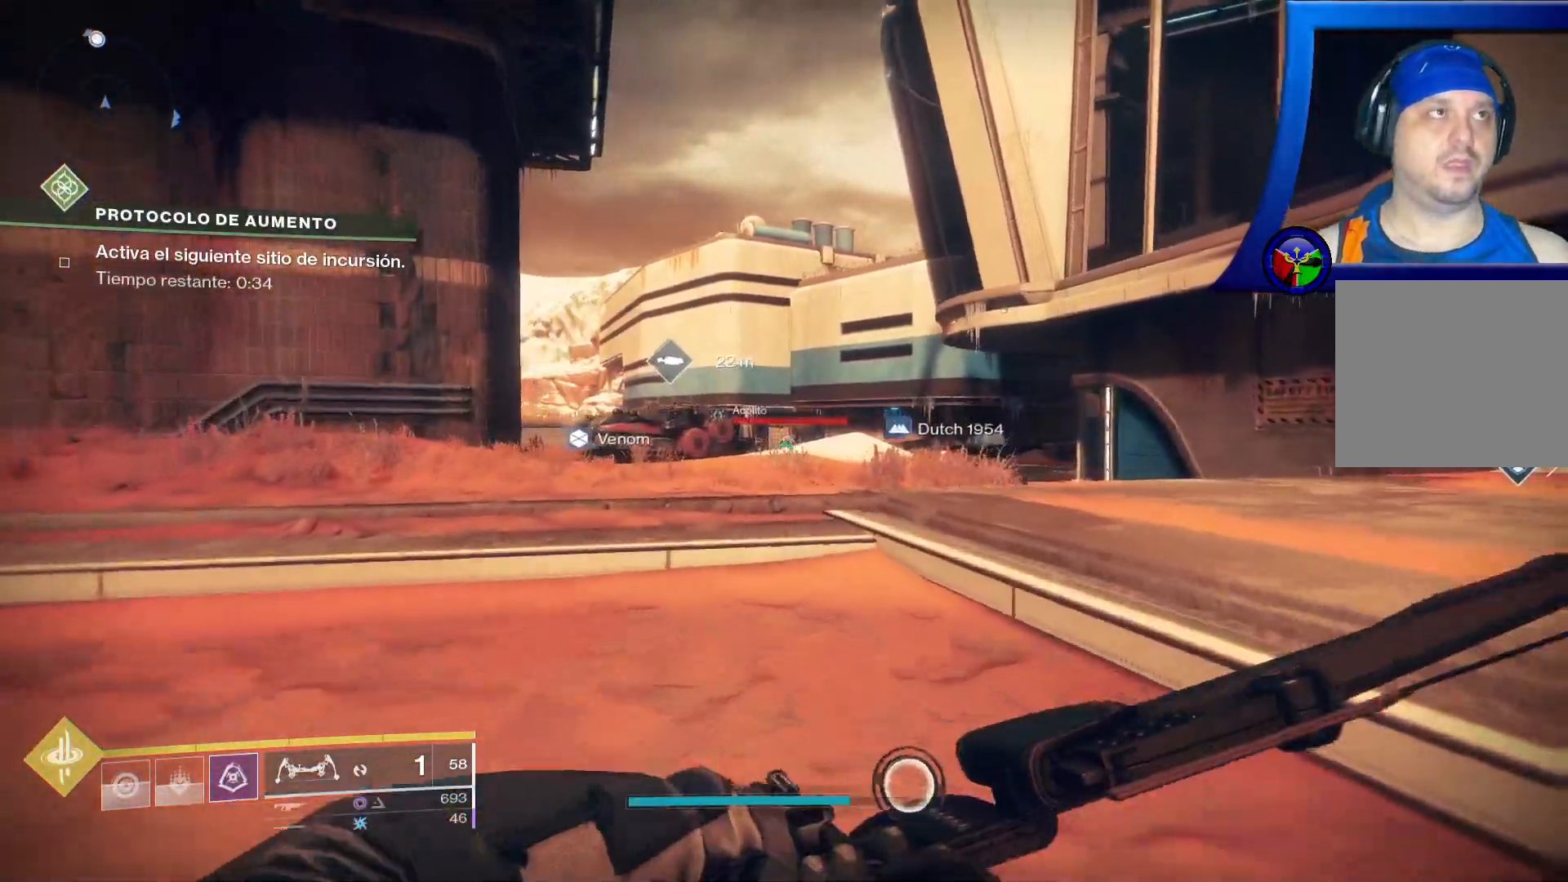
{"dt_ms": 500, "buttons": [], "left_stick": "up", "right_stick": "center", "events": []}
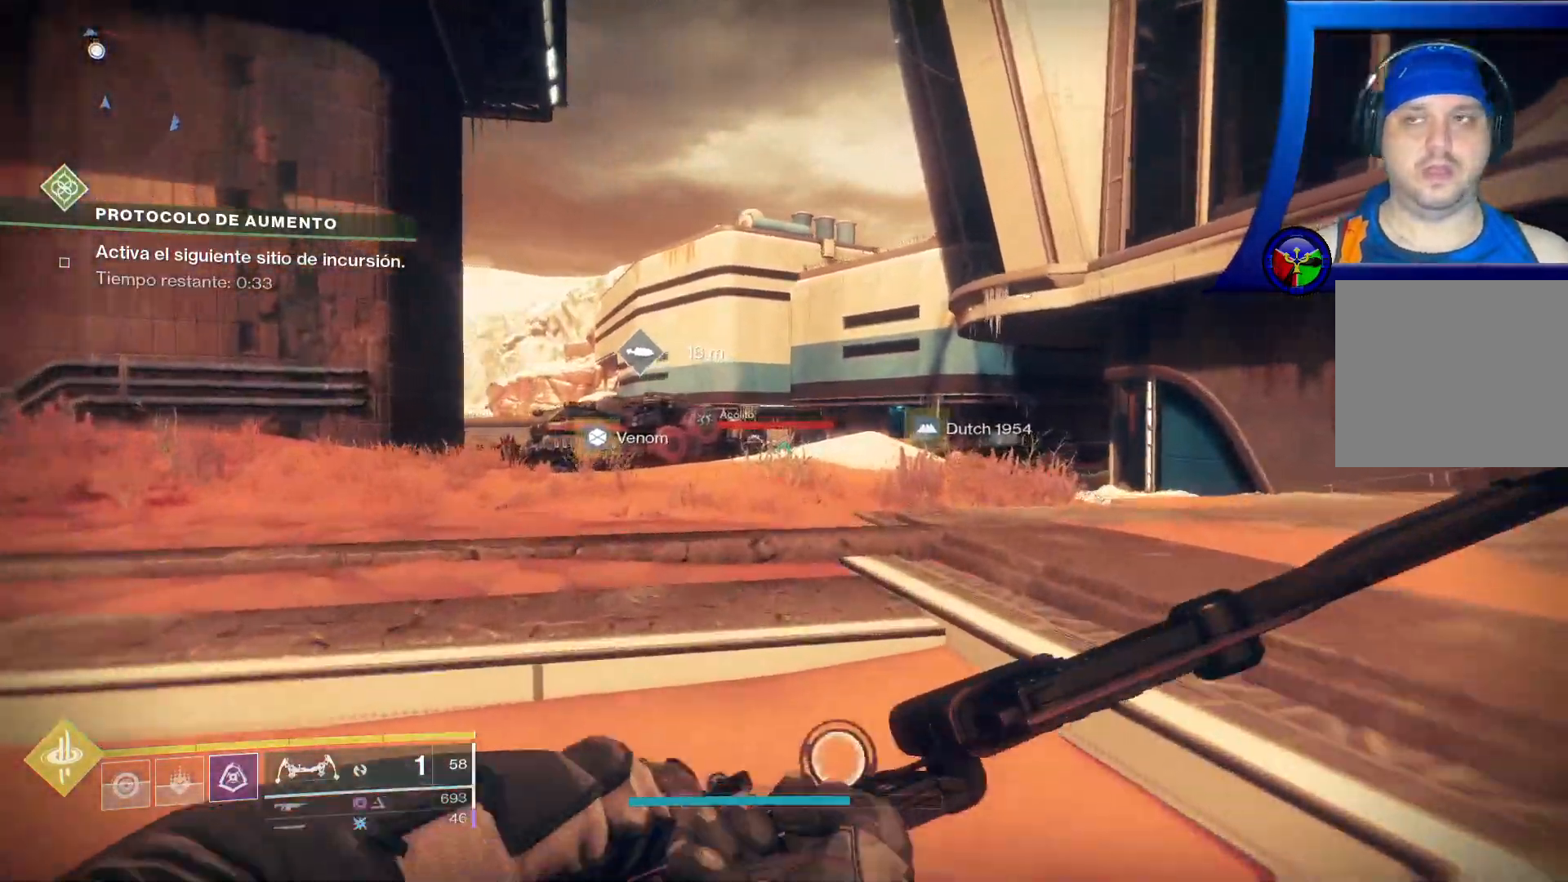
{"dt_ms": 500, "buttons": [], "left_stick": "up", "right_stick": "center", "events": []}
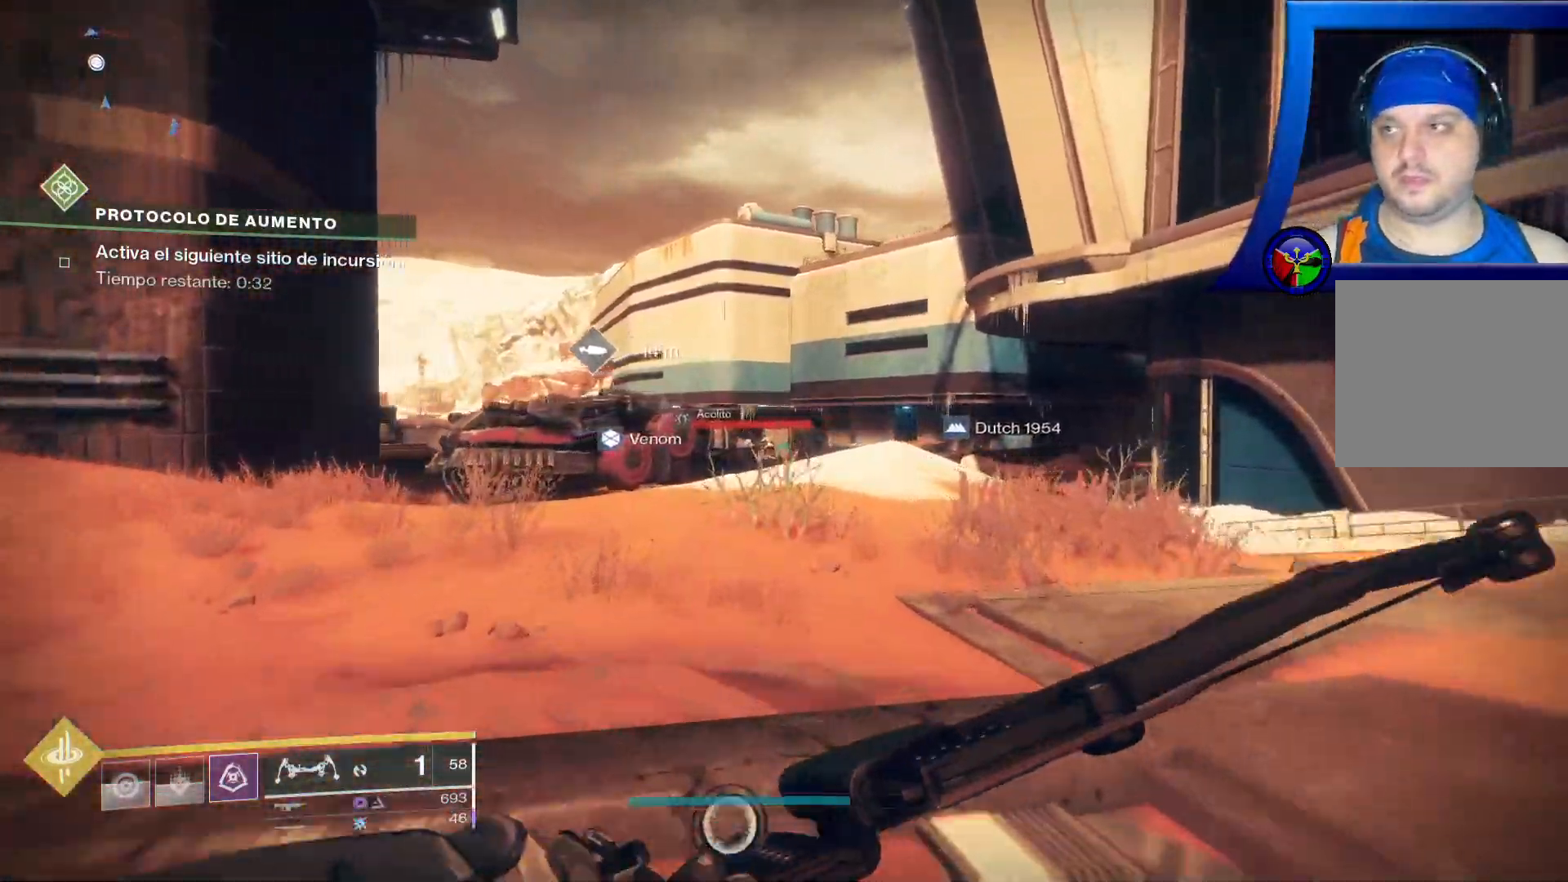
{"dt_ms": 500, "buttons": [], "left_stick": "up", "right_stick": "center", "events": []}
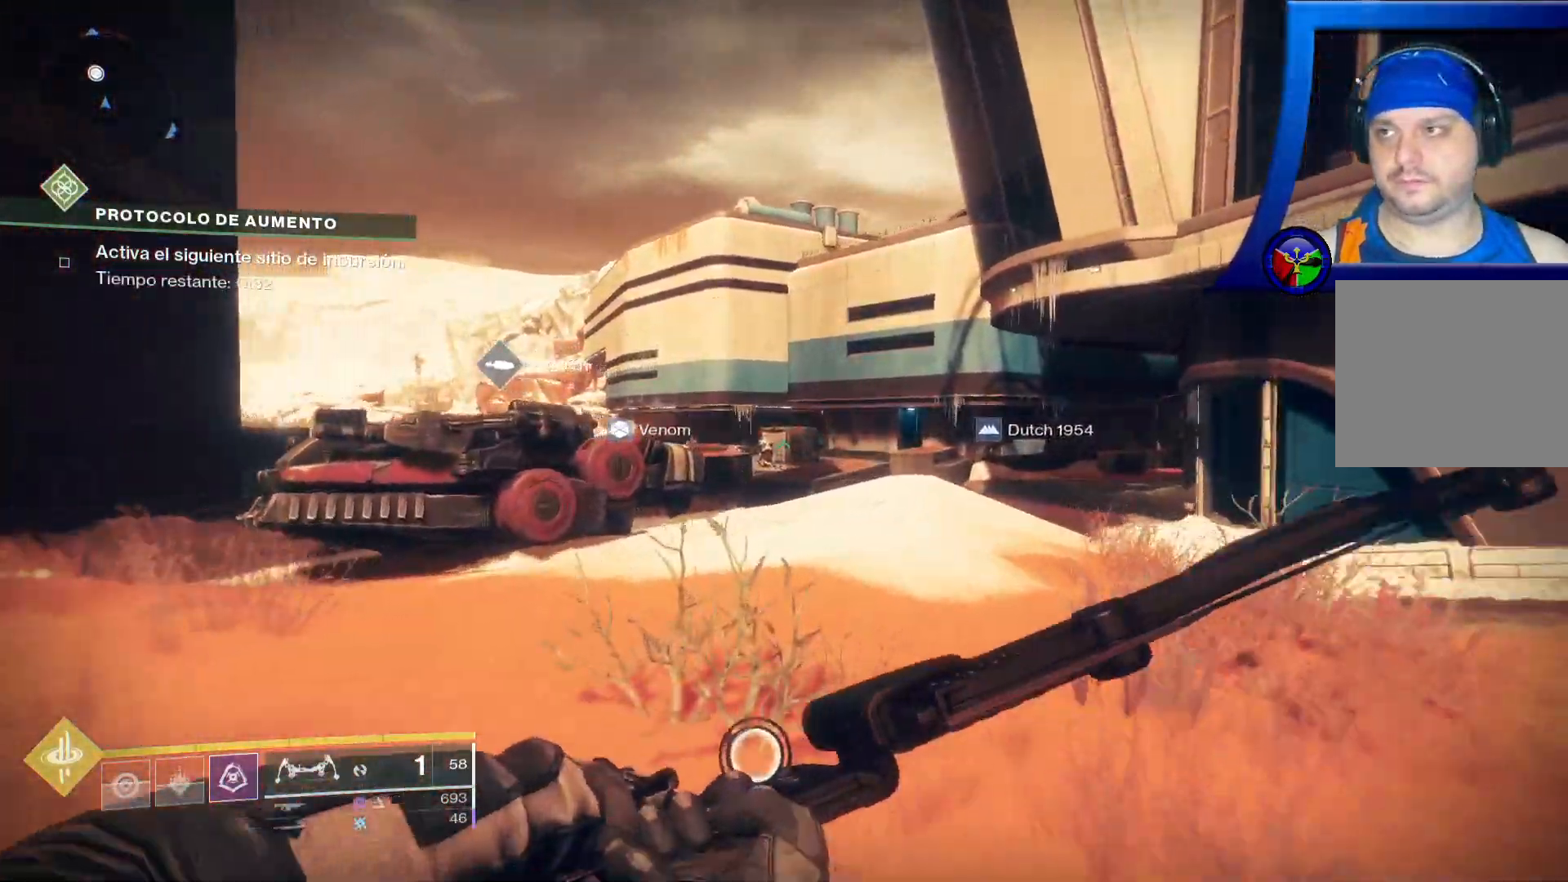
{"dt_ms": 1000, "buttons": ["R2"], "left_stick": "up", "right_stick": "center", "events": [[33, "R2", "down"], [283, "right_stick", "left"], [467, "right_stick", "down-left"], [717, "R1", "down"], [783, "R1", "up"], [850, "right_stick", "center"]]}
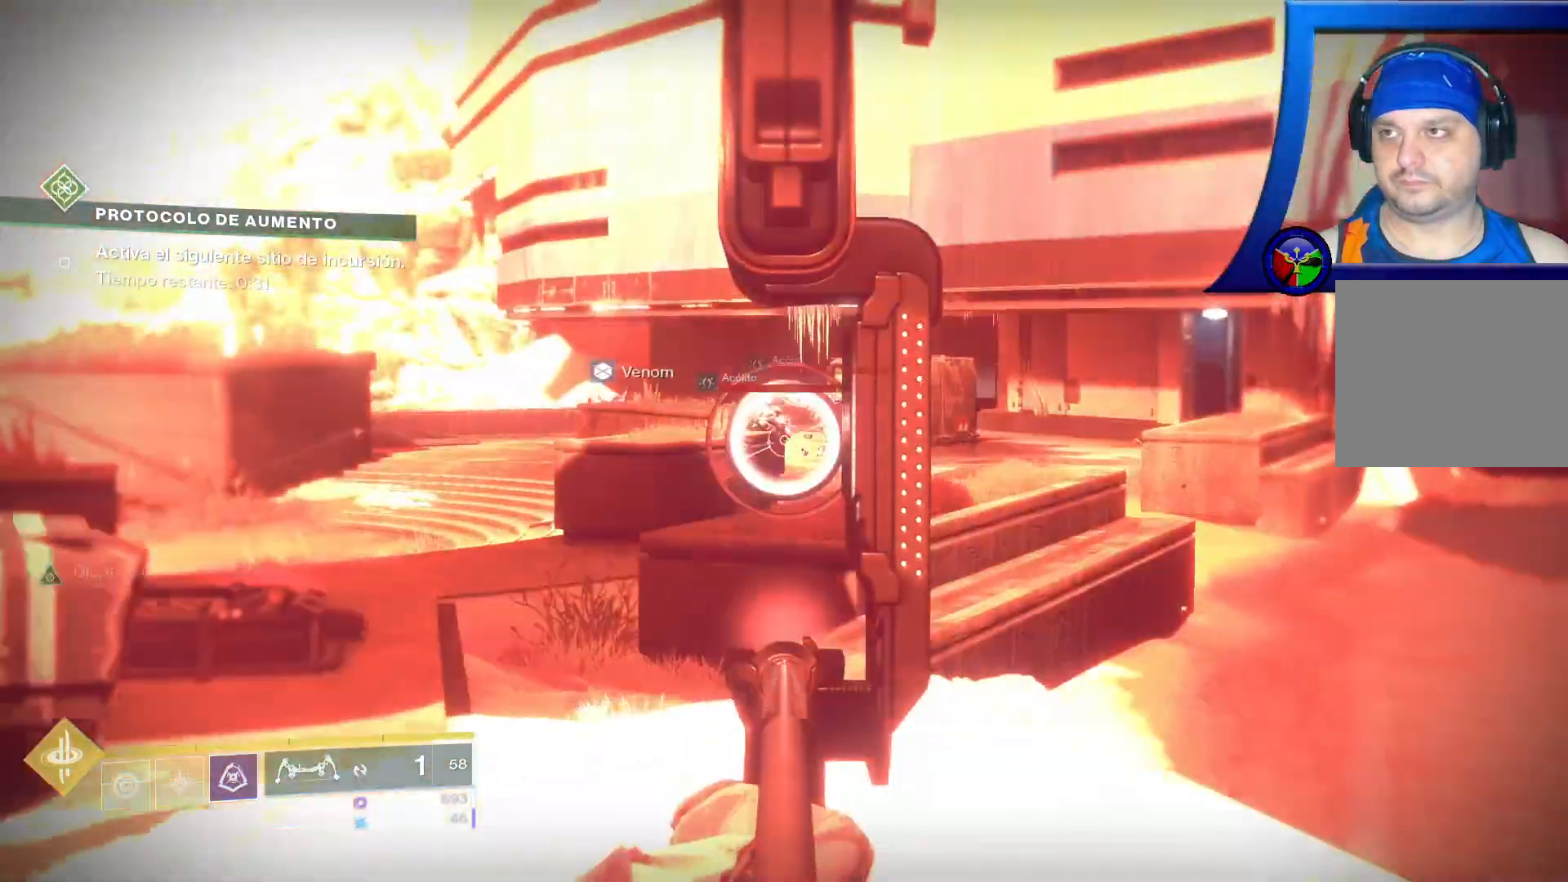
{"dt_ms": 500, "buttons": [], "left_stick": "up", "right_stick": "center", "events": [[100, "left_stick", "up-right"], [150, "right_stick", "up-right"], [267, "right_stick", "center"], [467, "R2", "up"], [467, "left_stick", "up"]]}
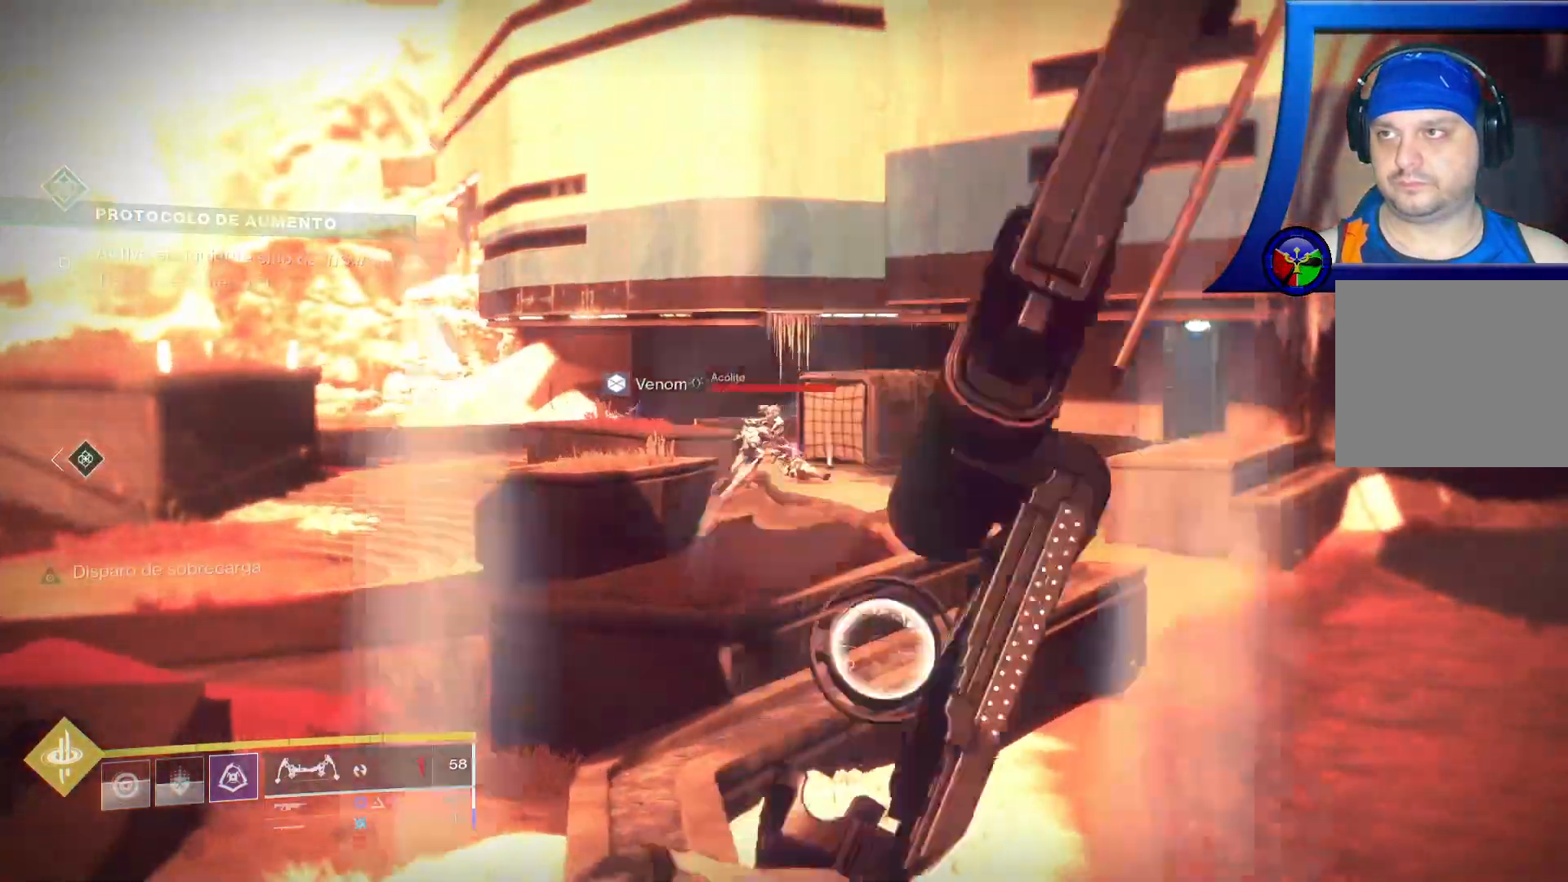
{"dt_ms": 500, "buttons": ["R2"], "left_stick": "up", "right_stick": "up", "events": [[367, "R2", "down"], [450, "right_stick", "up"]]}
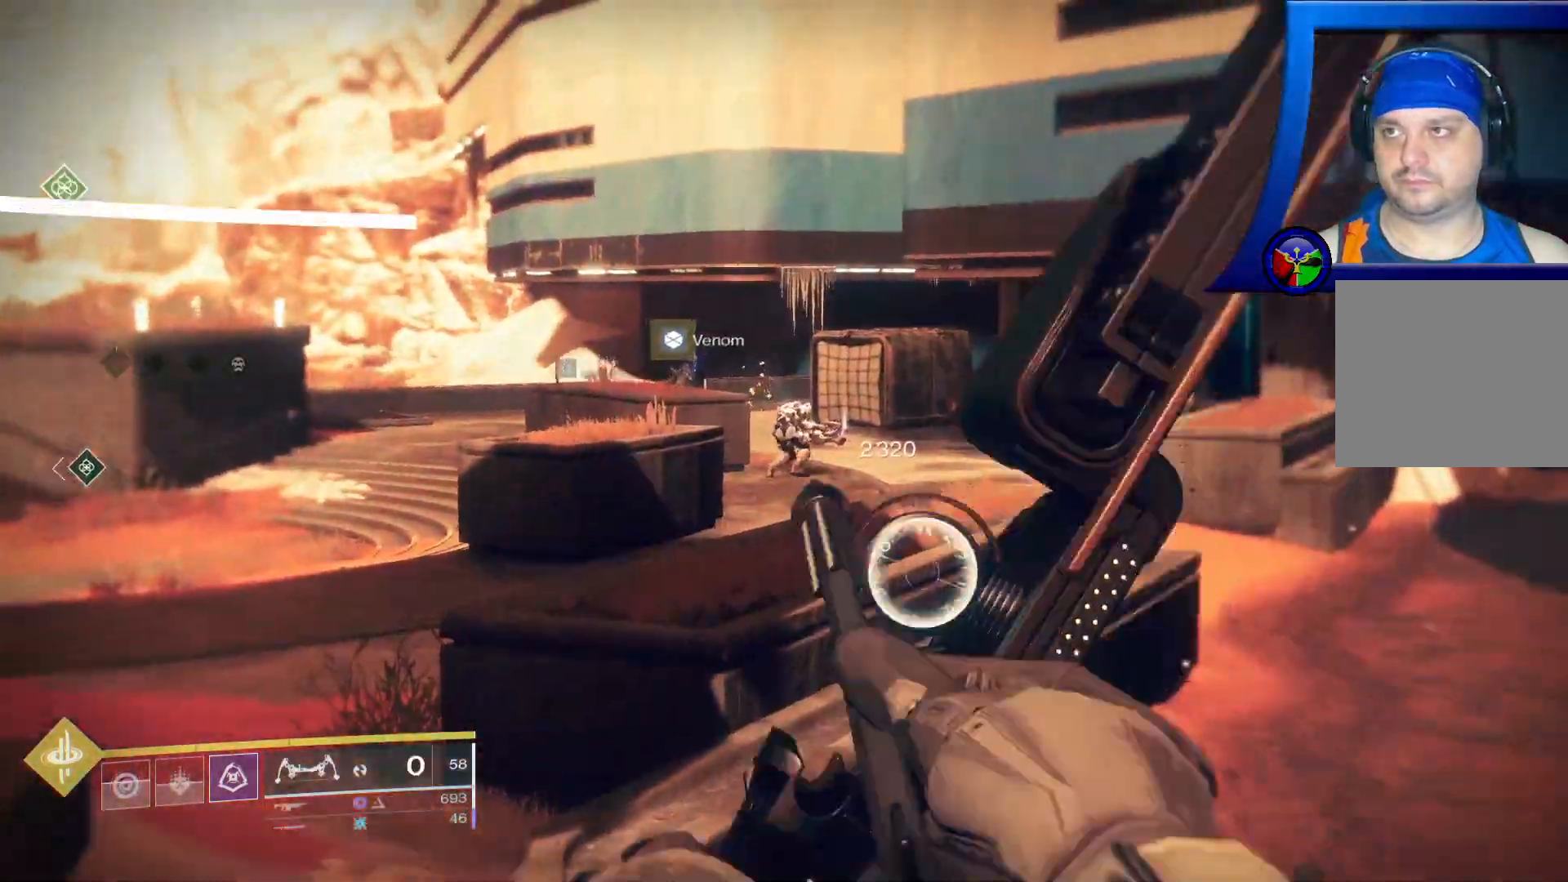
{"dt_ms": 500, "buttons": ["R2"], "left_stick": "up", "right_stick": "center"}
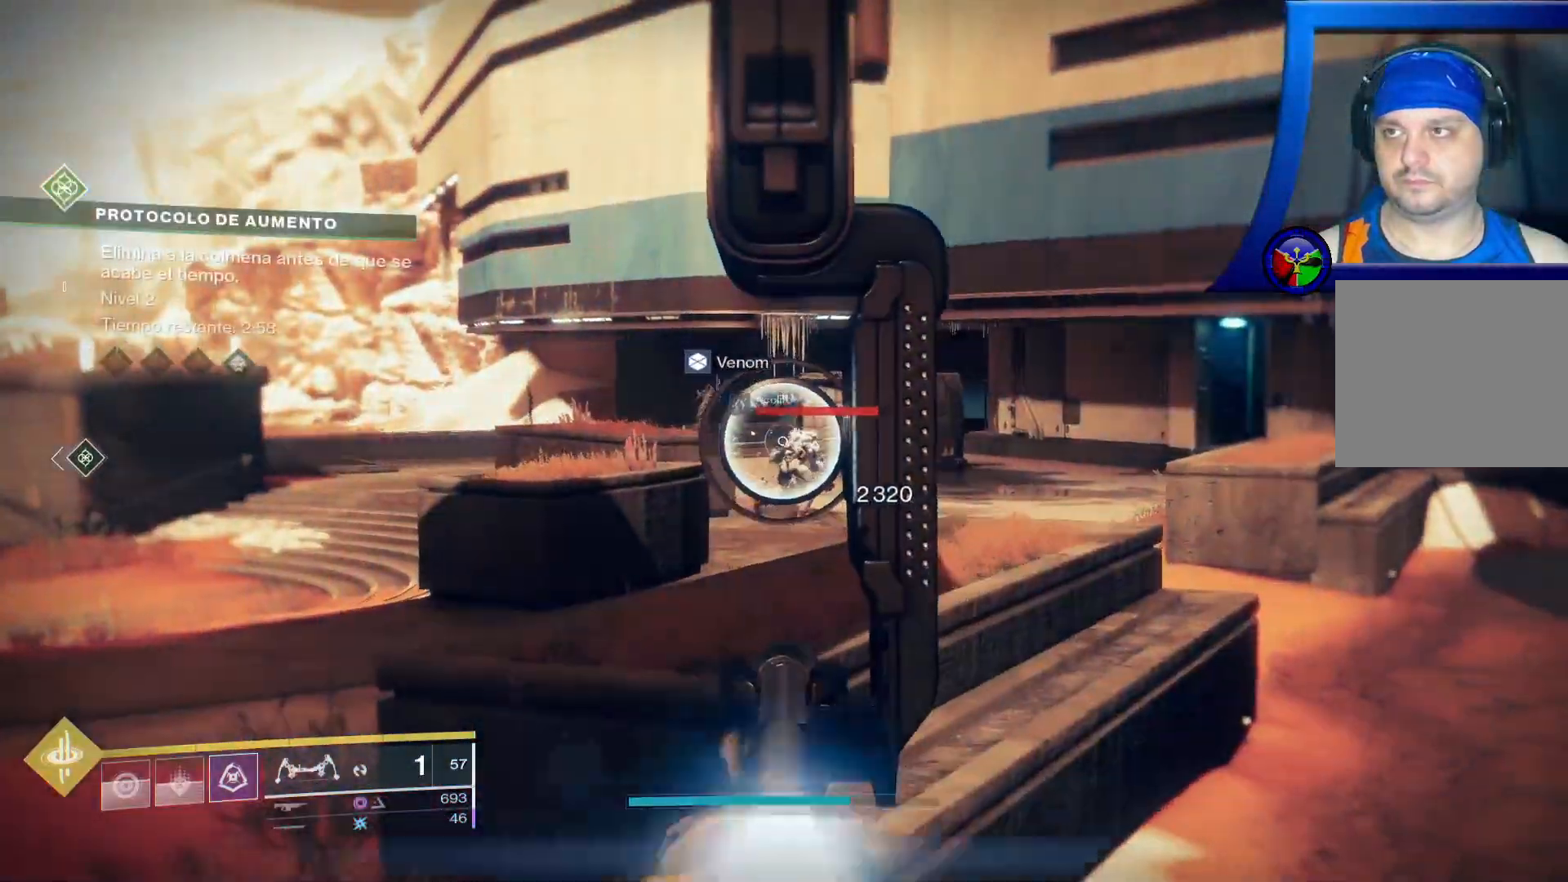
{"dt_ms": 500, "buttons": [], "left_stick": "up", "right_stick": "center", "events": [[33, "right_stick", "up"], [150, "right_stick", "up-right"], [200, "left_stick", "up-right"], [350, "R2", "up"], [350, "right_stick", "center"], [400, "left_stick", "up"]]}
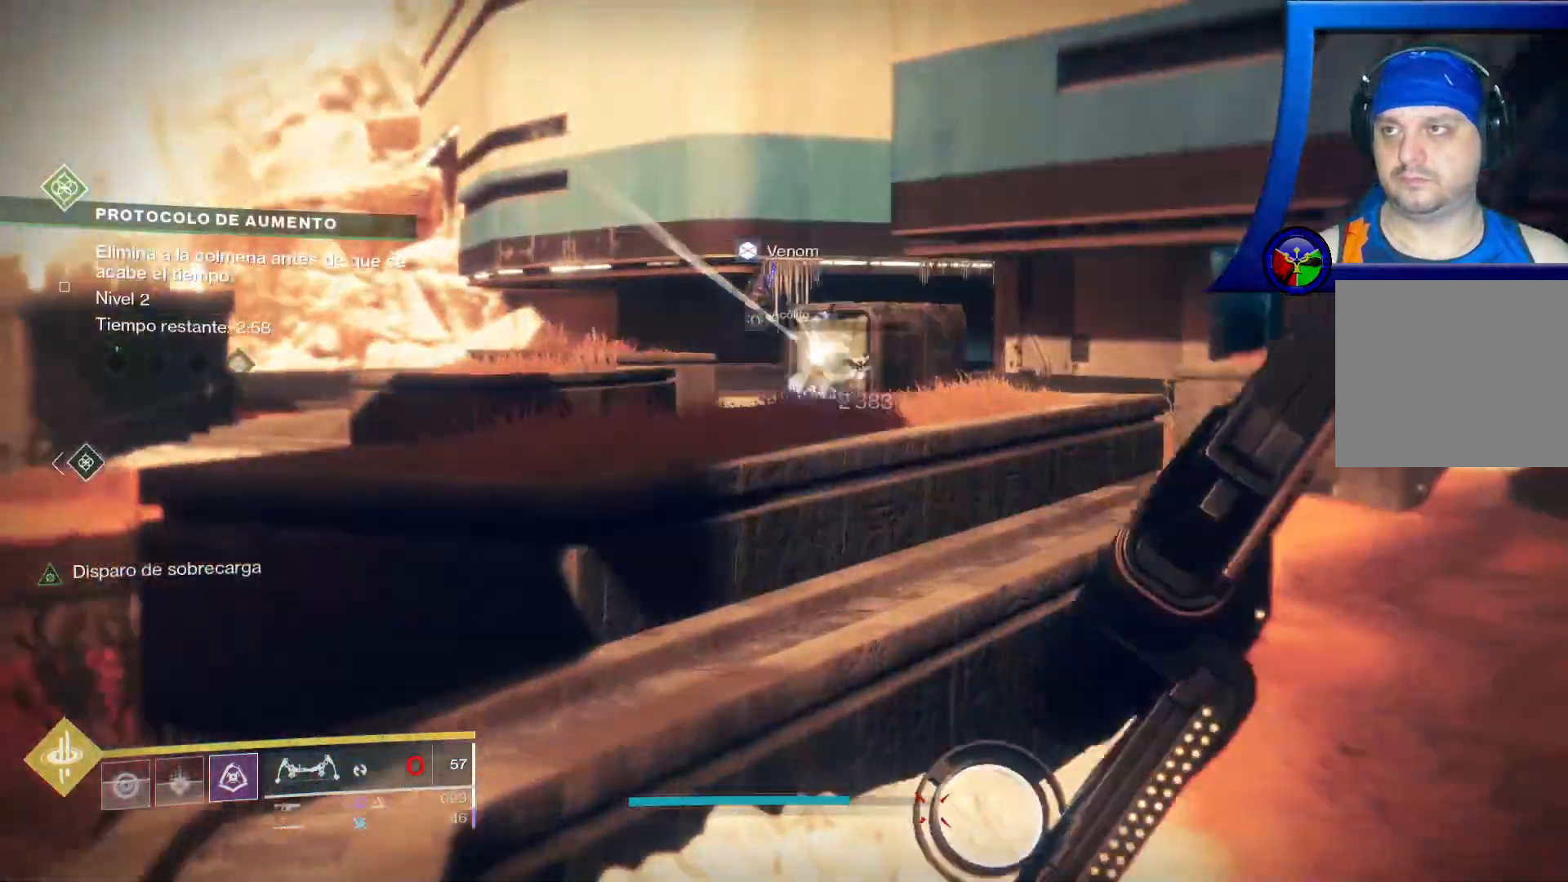
{"dt_ms": 500, "buttons": [], "left_stick": "up-left", "right_stick": "center", "events": [[250, "A", "down"], [317, "left_stick", "up-left"], [500, "A", "up"]]}
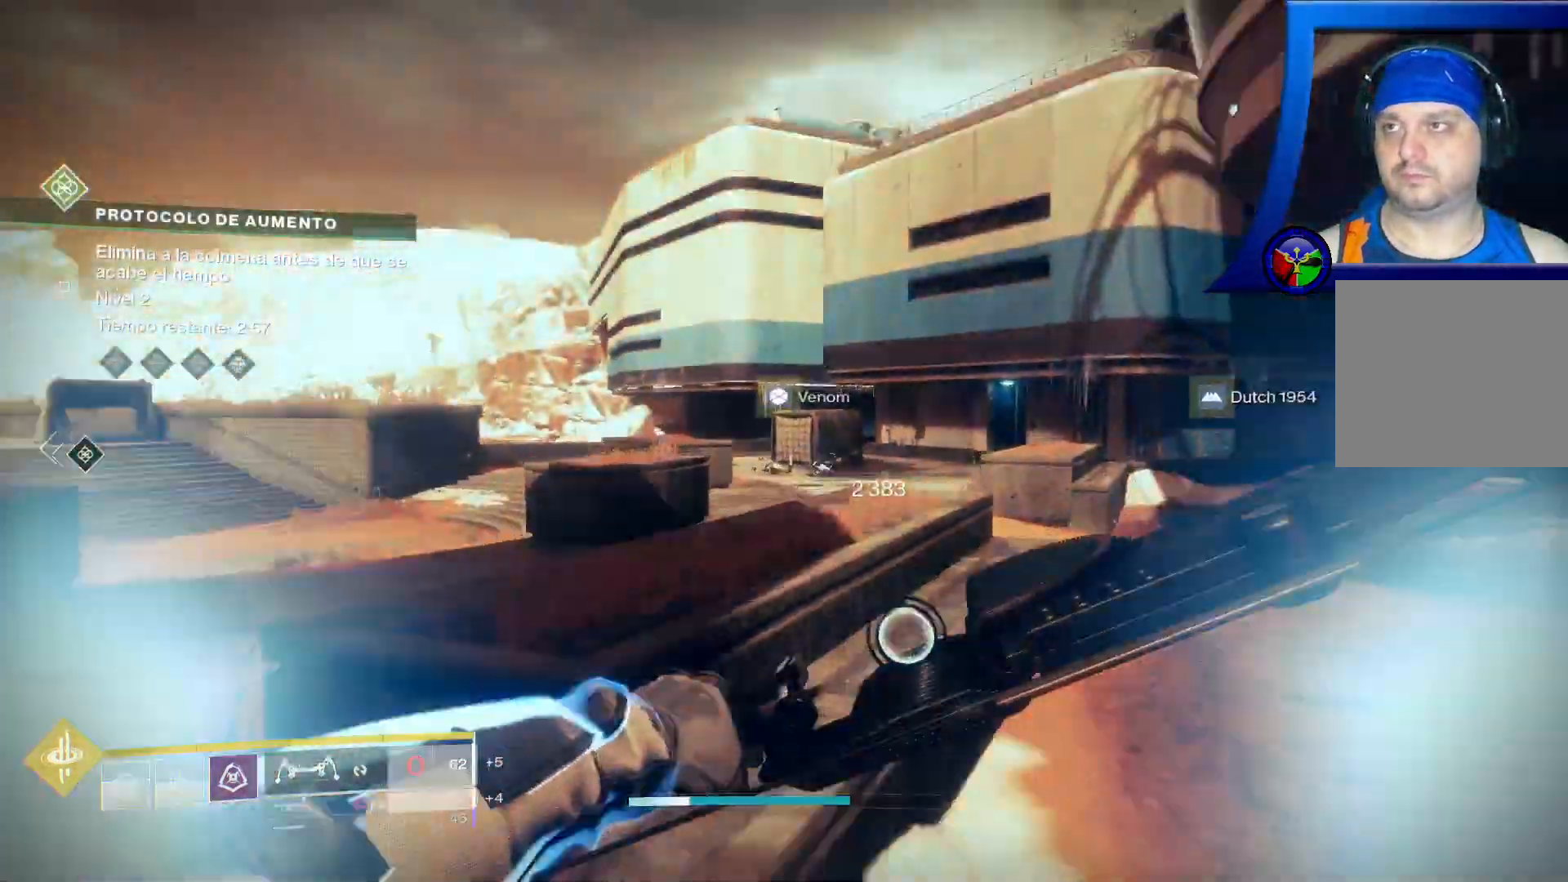
{"dt_ms": 1000, "buttons": [], "left_stick": "down-right", "right_stick": "left"}